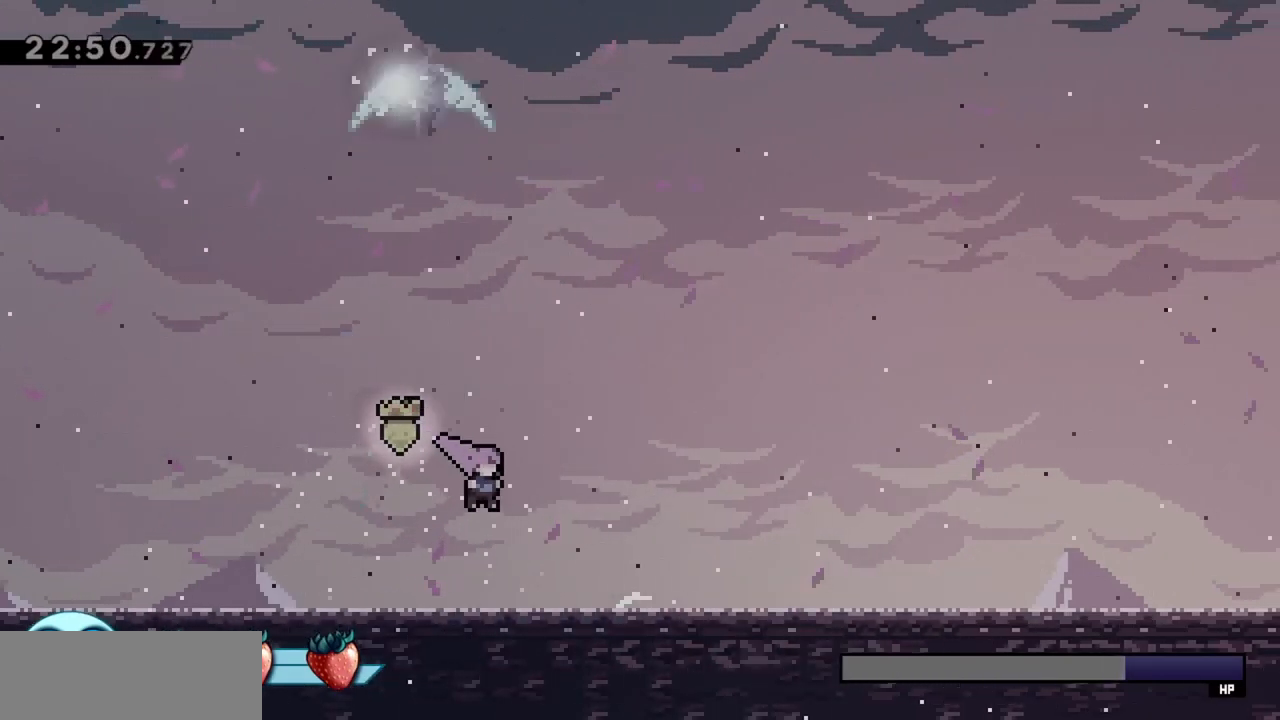
Gameplay with keyboard; each line is a JSON object with the keys held at the frame after it. "events" lists presses ("down") and releases ("up") of "dash", "demo", "down", "grab", "jump", "jump2", "left", "right" and "up" between this image and that frame as [ms after this image, input, new state], when the widget could be followed in between. No other keys are recorded. Mouse input is not recorded. Key names are as the overlay labels them; some are game actions (e.g. jump) rather than physical keys.
{"keys": ["dash", "jump", "left", "up"], "events": [[317, "jump", "down"], [417, "left", "down"], [417, "right", "up"], [417, "up", "down"], [467, "dash", "down"]]}
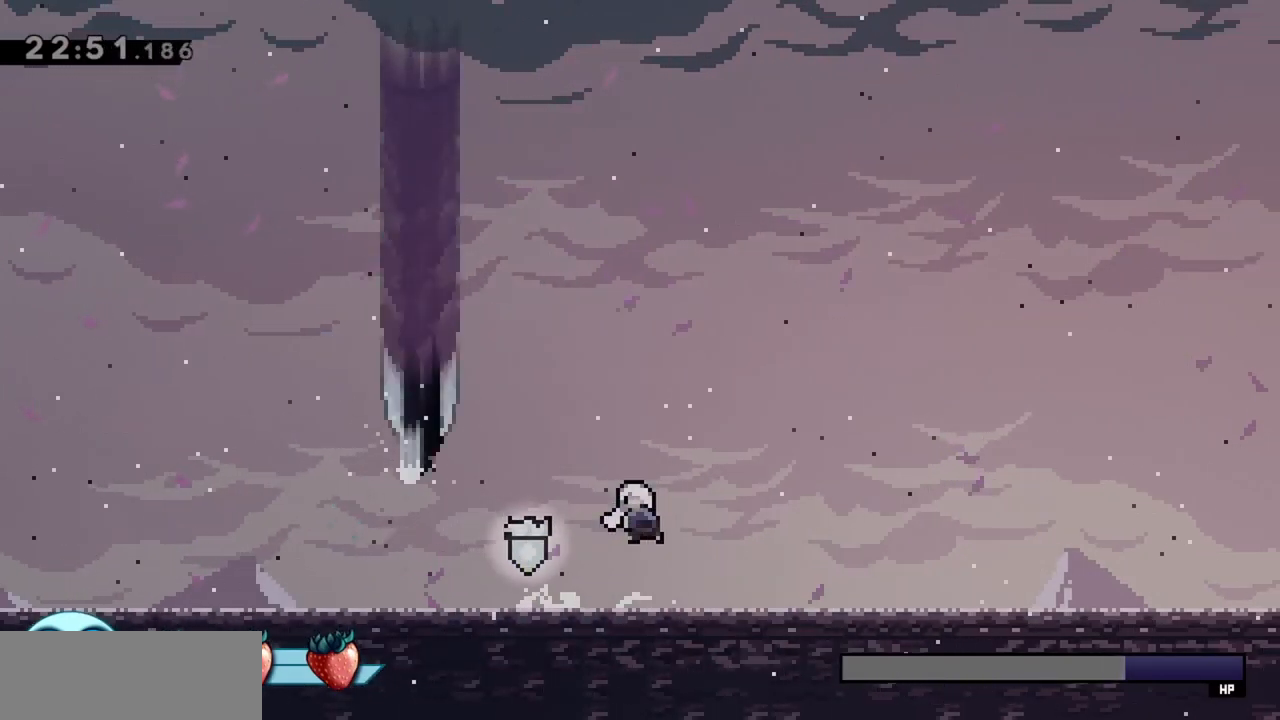
{"keys": ["dash", "down"], "events": [[50, "jump", "up"], [200, "dash", "up"], [200, "up", "up"], [333, "down", "down"], [383, "dash", "down"], [383, "left", "up"]]}
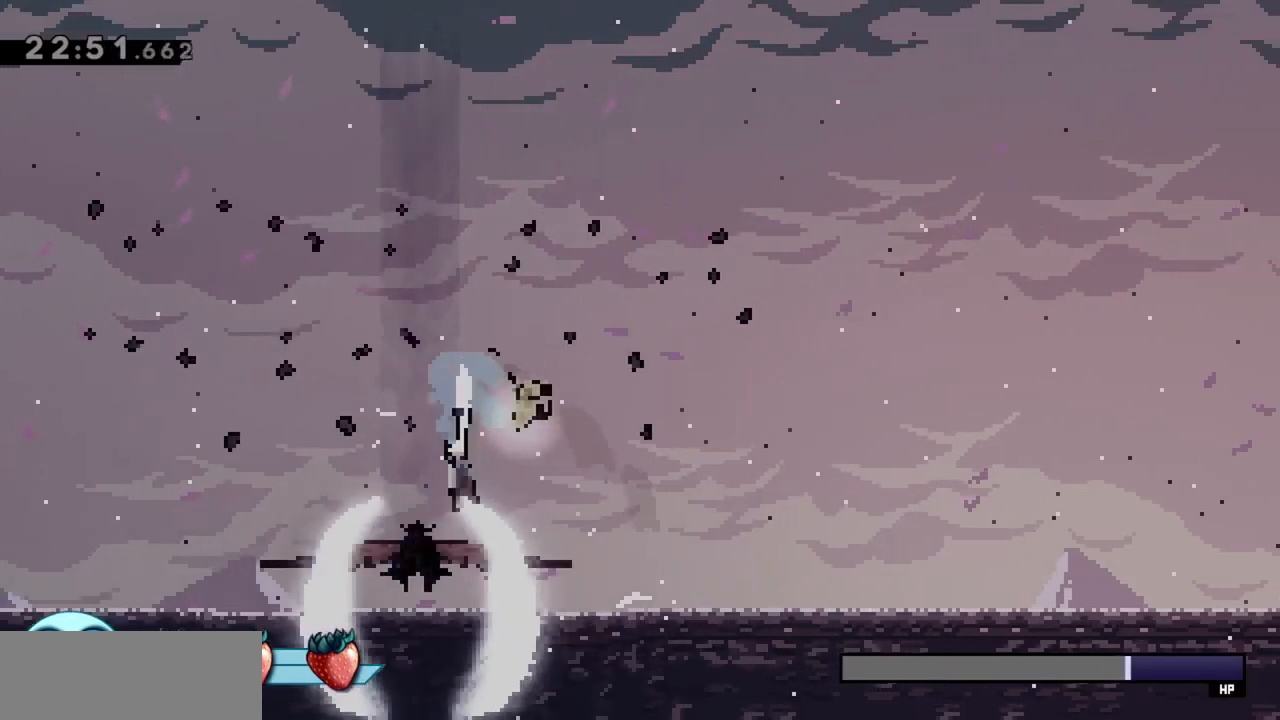
{"keys": ["dash", "down"], "events": [[17, "dash", "up"], [117, "dash", "down"], [250, "dash", "up"], [350, "dash", "down"]]}
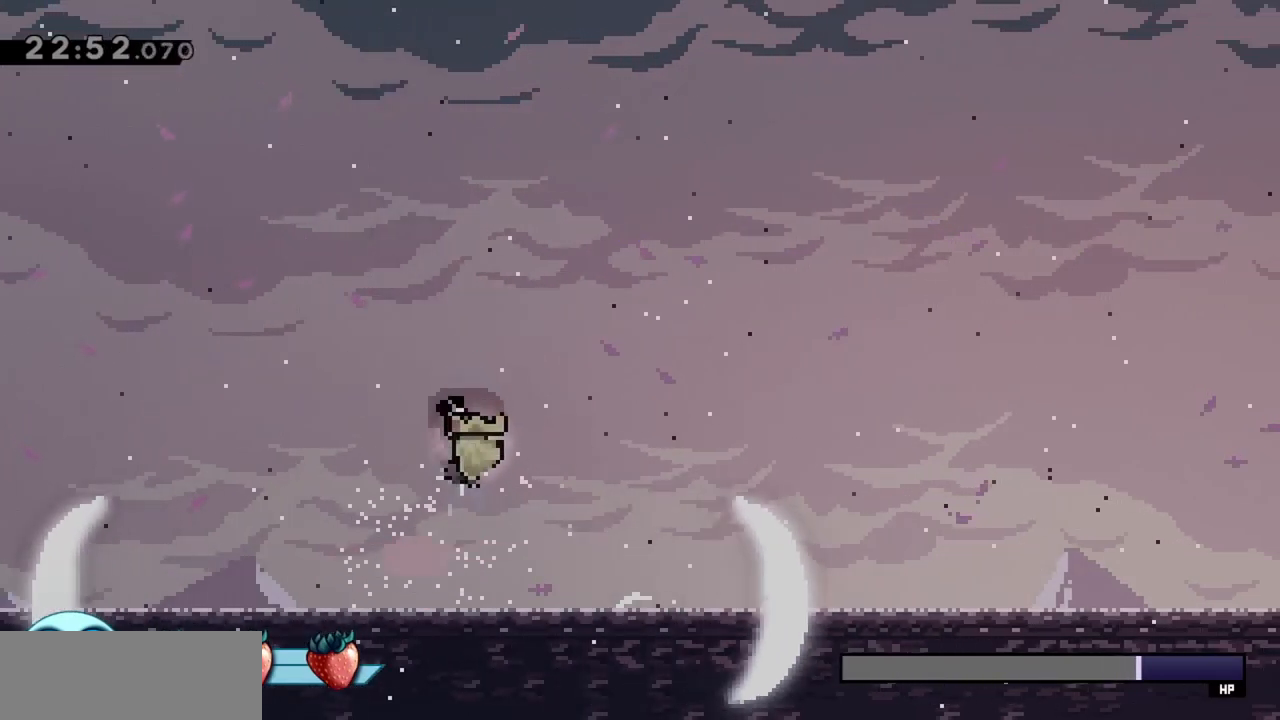
{"keys": ["right"], "events": [[33, "dash", "up"], [83, "down", "up"], [167, "right", "down"]]}
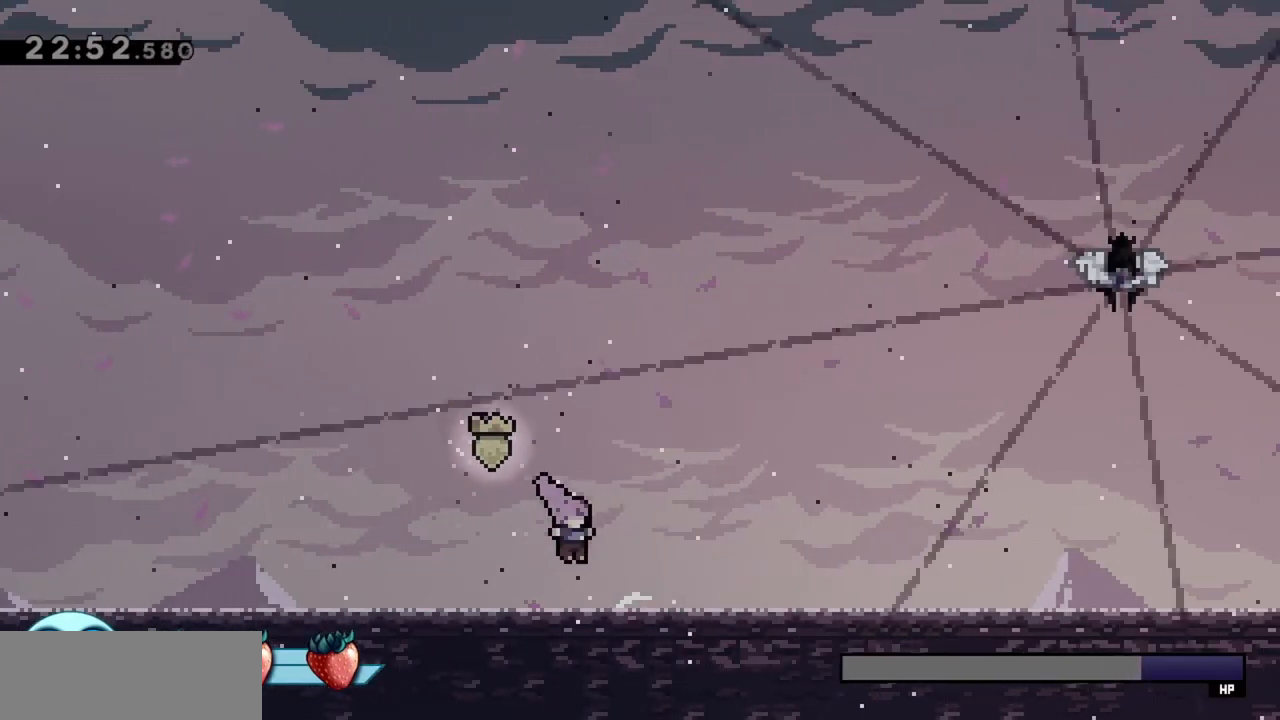
{"keys": ["right"], "events": [[133, "right", "up"], [500, "right", "down"]]}
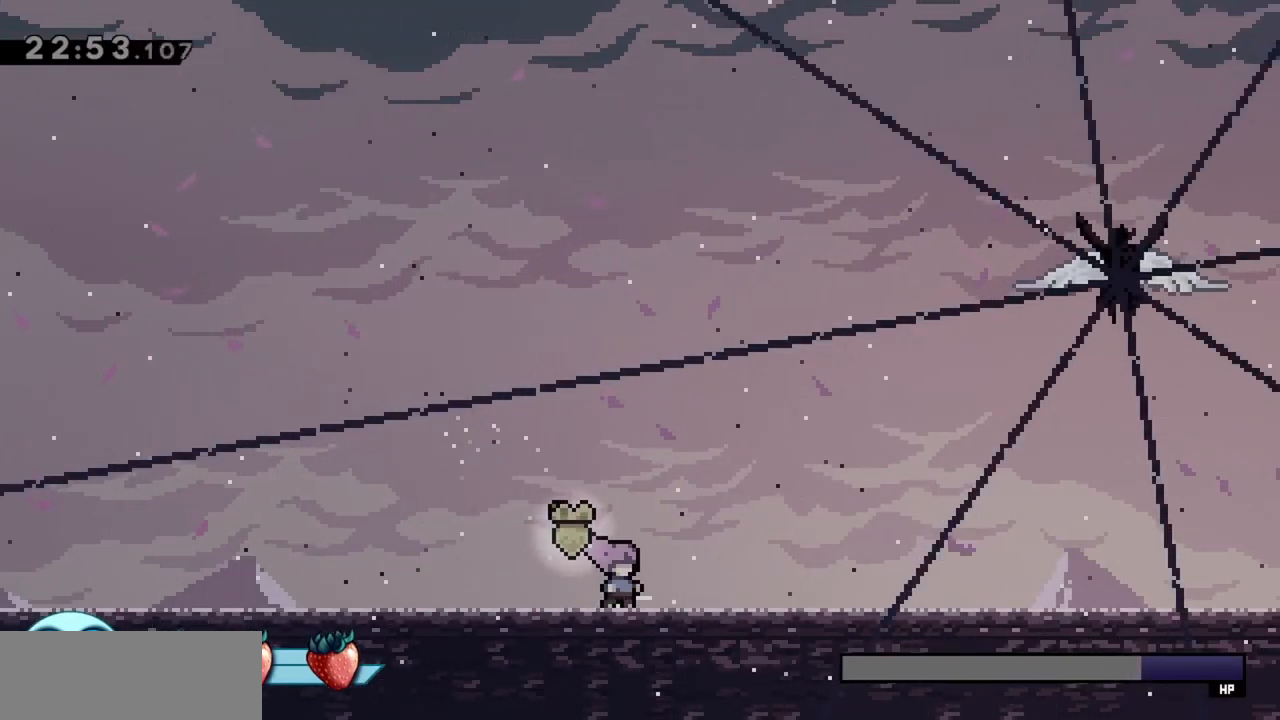
{"keys": [], "events": [[150, "right", "up"]]}
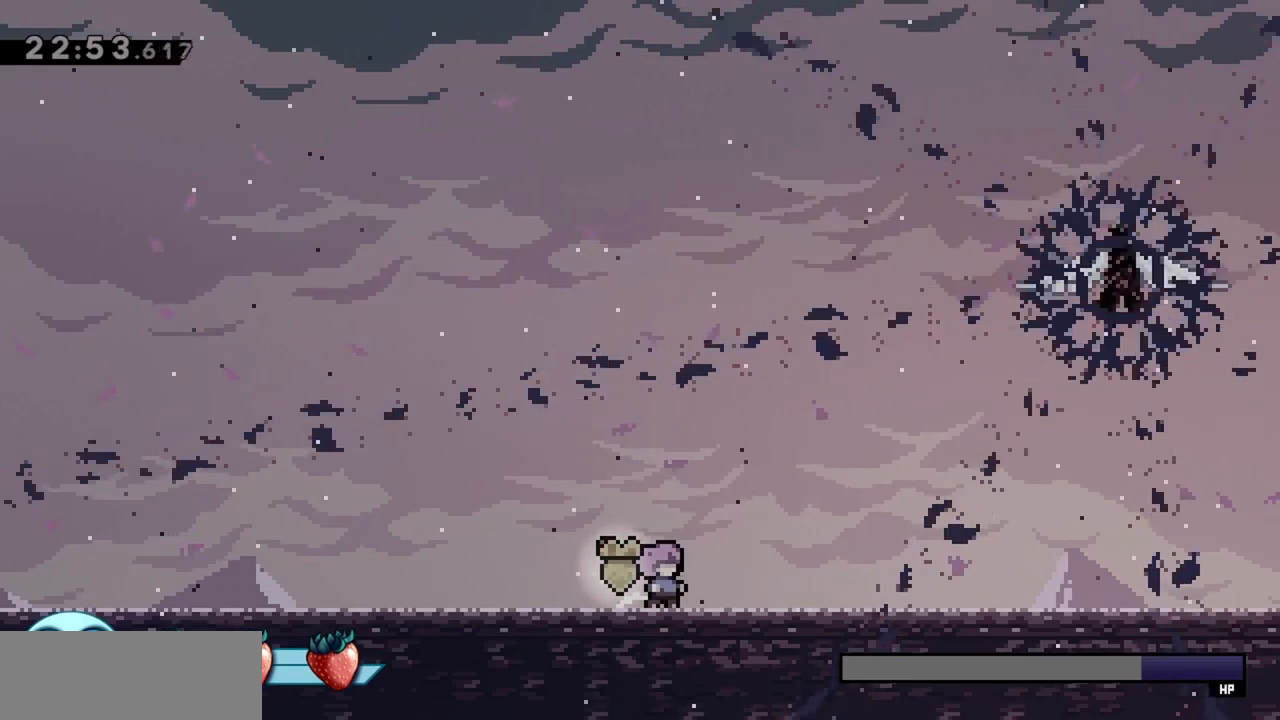
{"keys": [], "events": []}
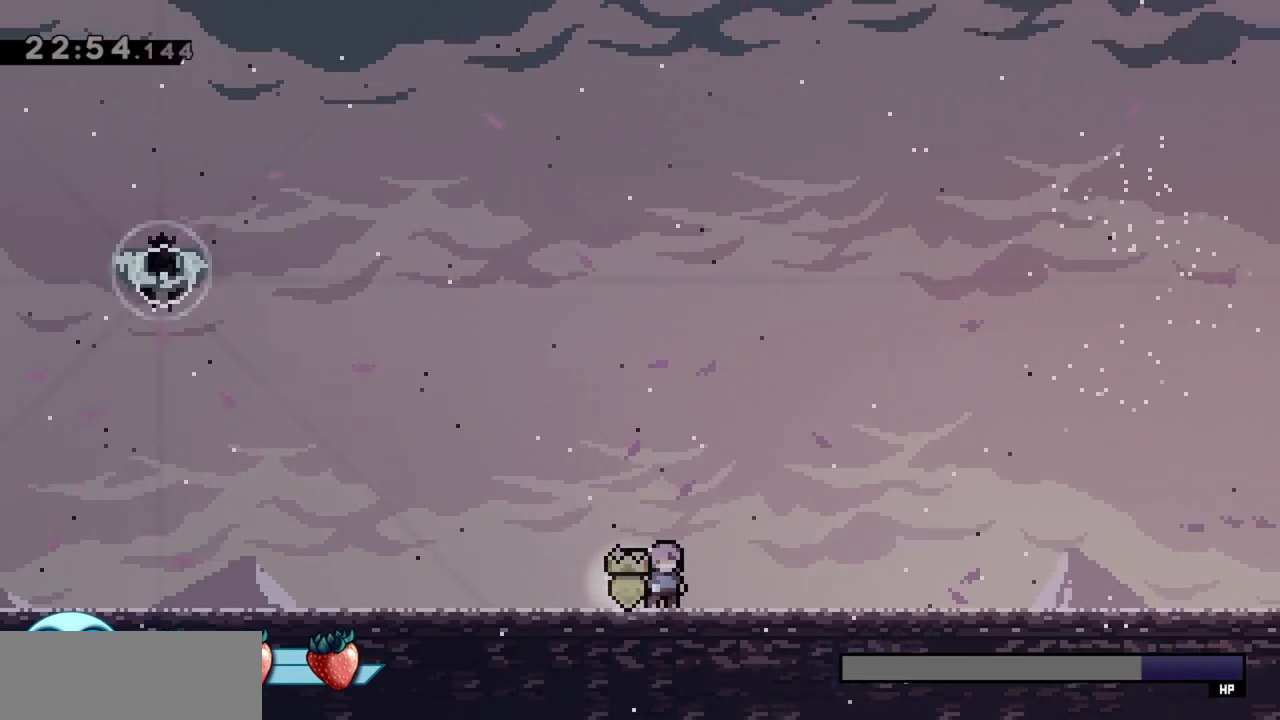
{"keys": [], "events": []}
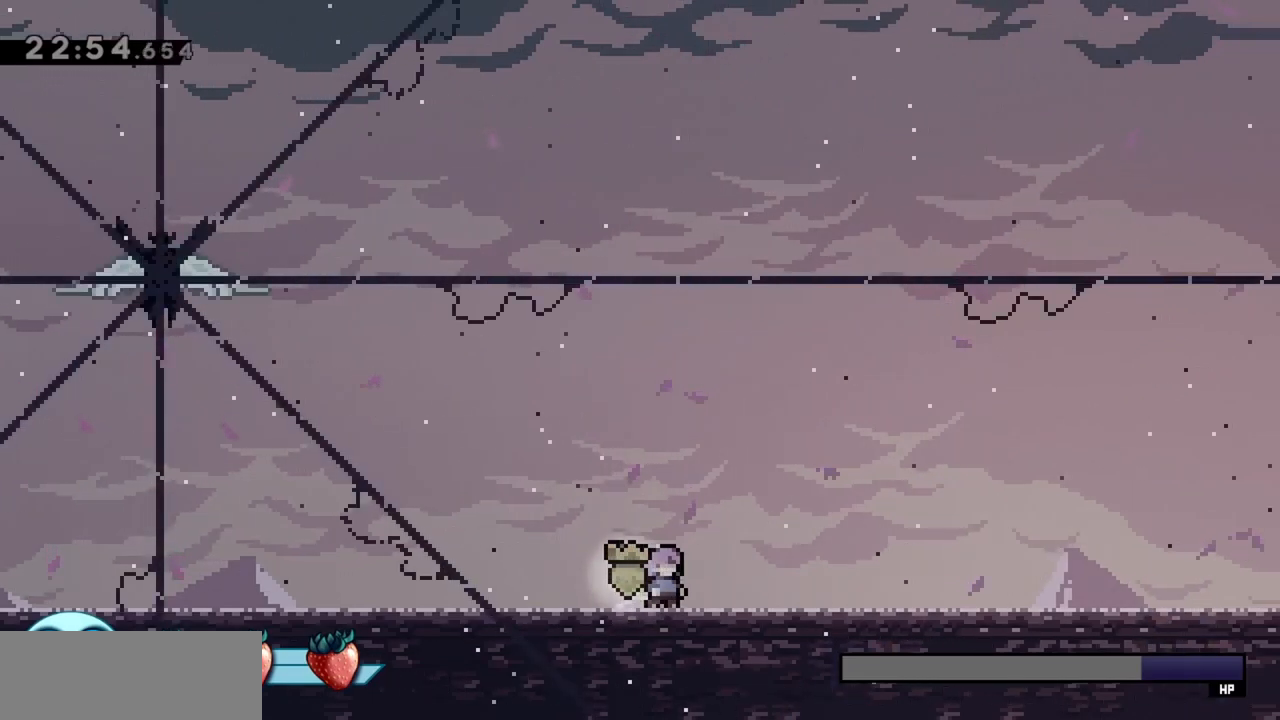
{"keys": [], "events": []}
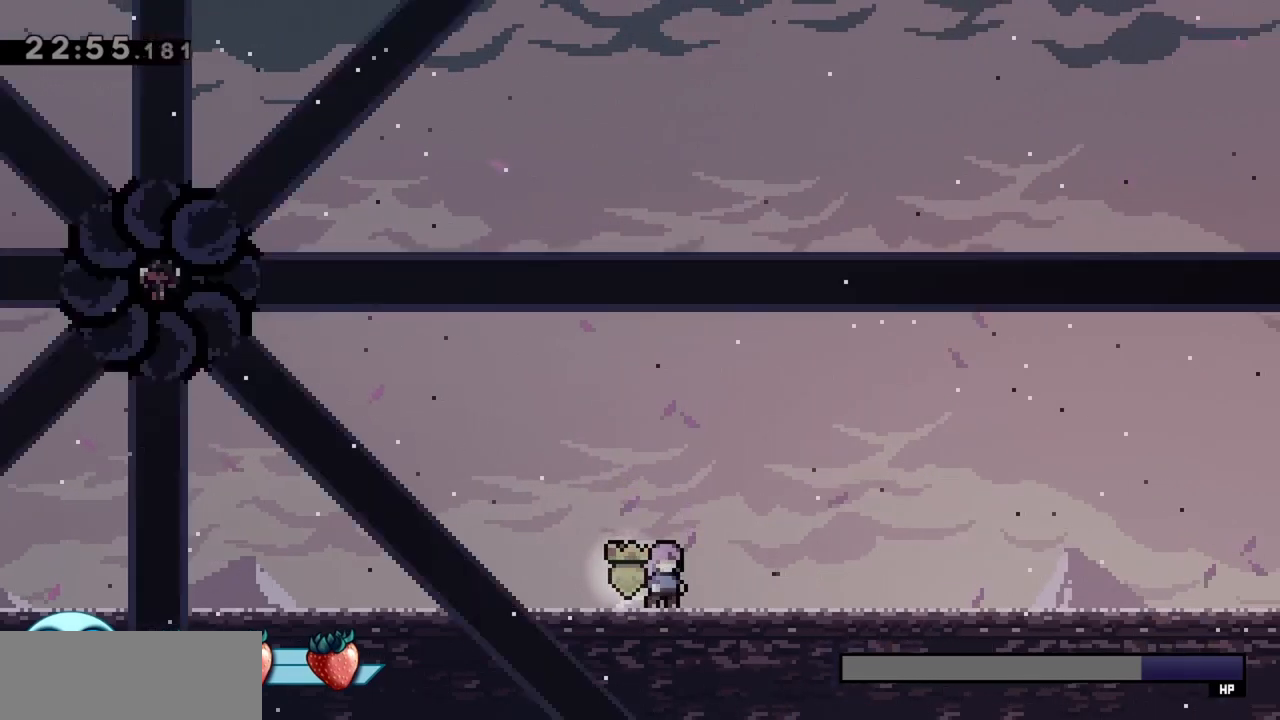
{"keys": [], "events": []}
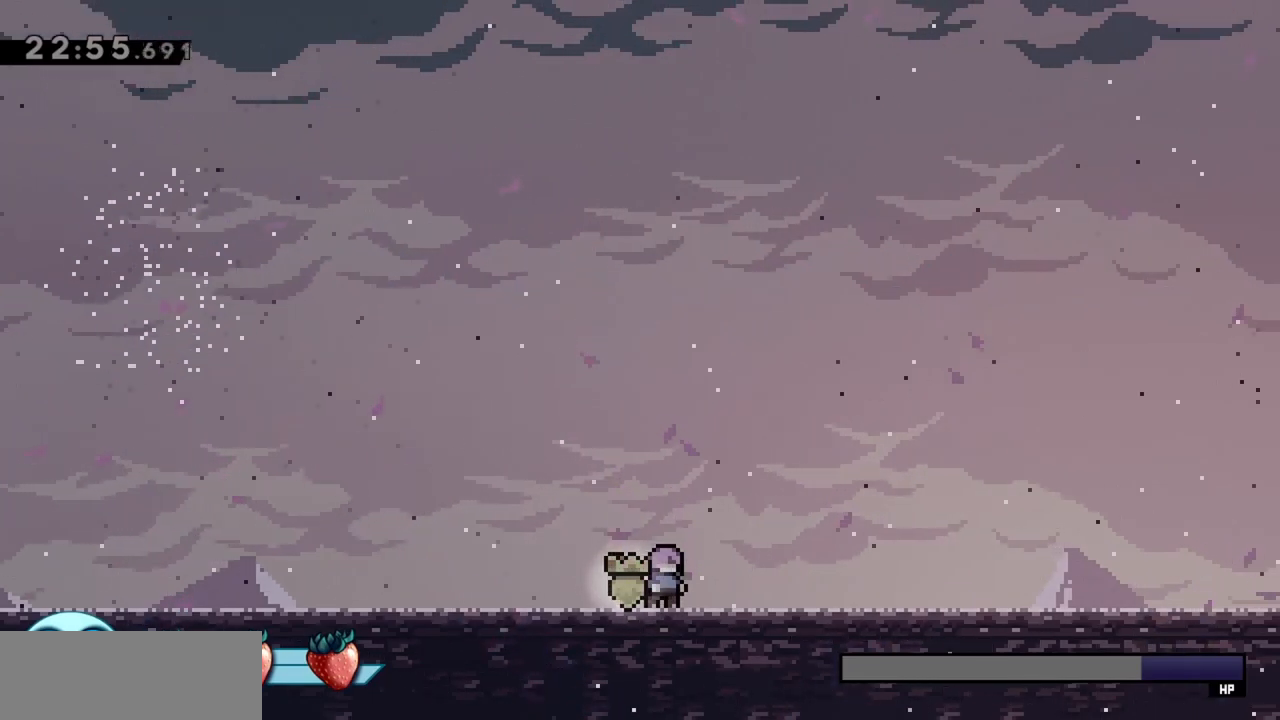
{"keys": [], "events": []}
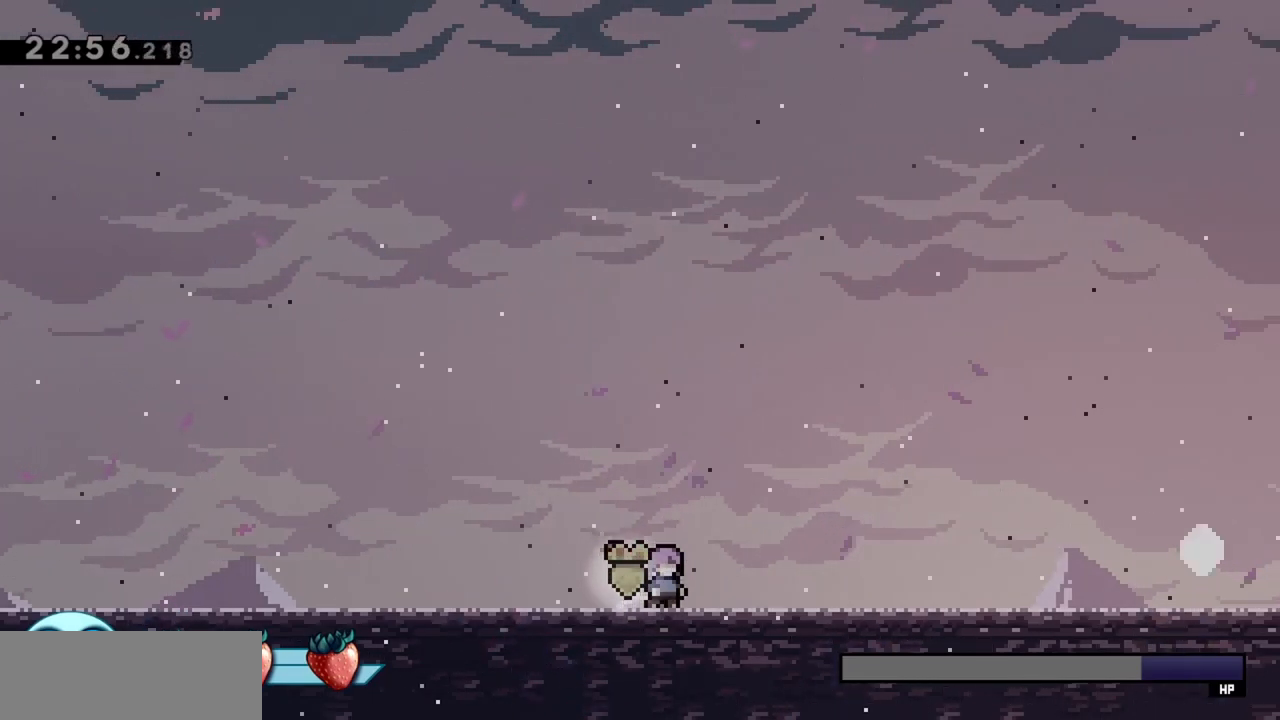
{"keys": ["jump", "left"], "events": [[400, "jump", "down"], [400, "left", "down"]]}
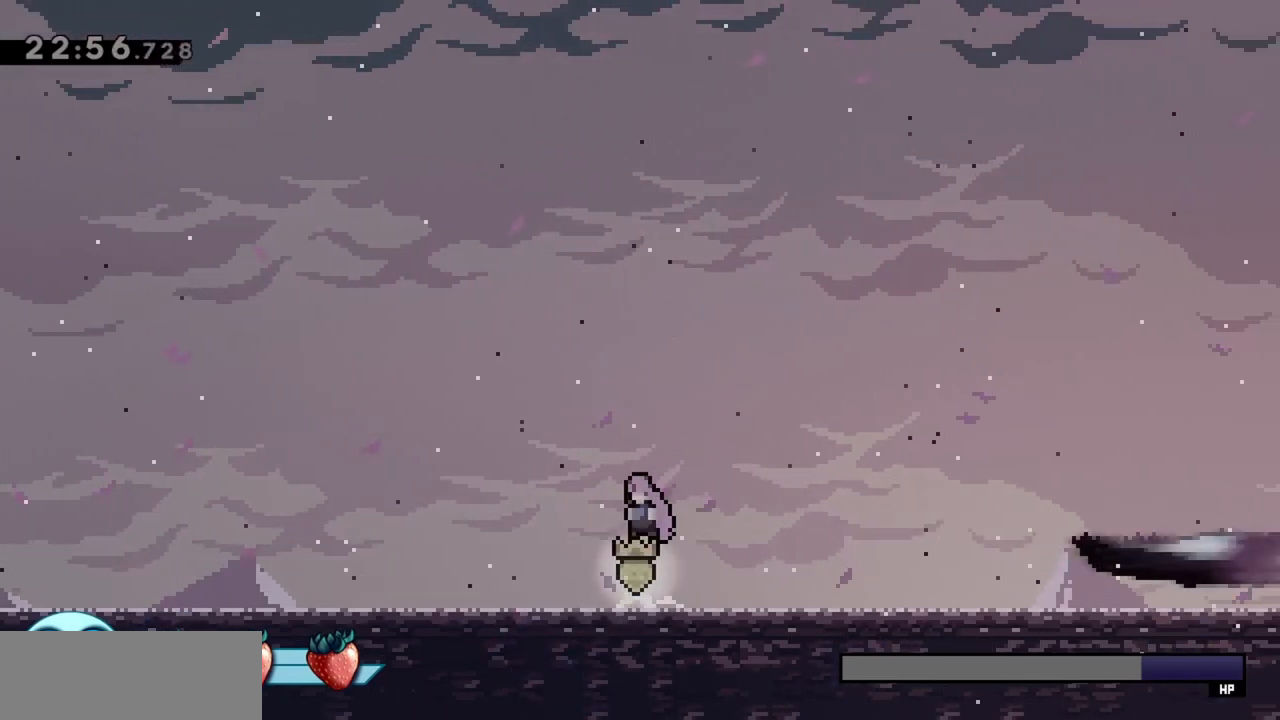
{"keys": [], "events": [[33, "left", "up"], [33, "right", "down"], [33, "up", "down"], [83, "dash", "down"], [133, "jump", "up"], [267, "dash", "up"], [317, "right", "up"], [317, "up", "up"]]}
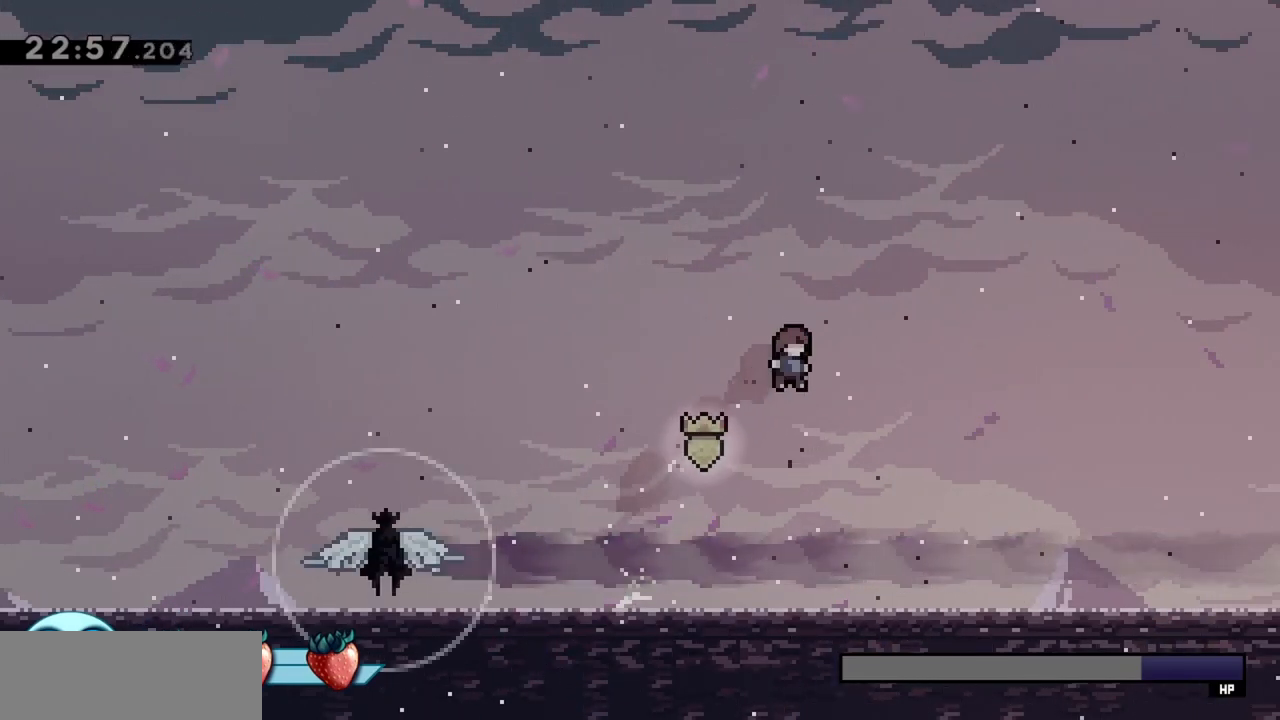
{"keys": ["left"], "events": [[467, "left", "down"]]}
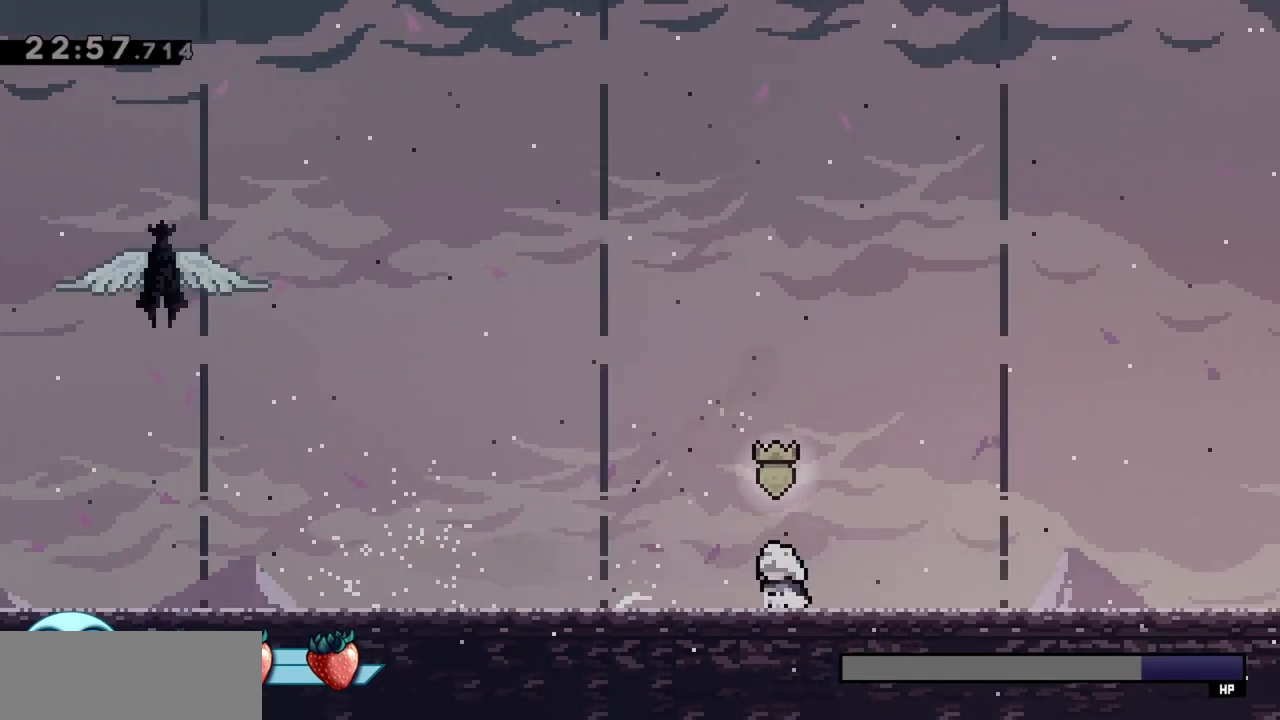
{"keys": [], "events": [[117, "left", "up"]]}
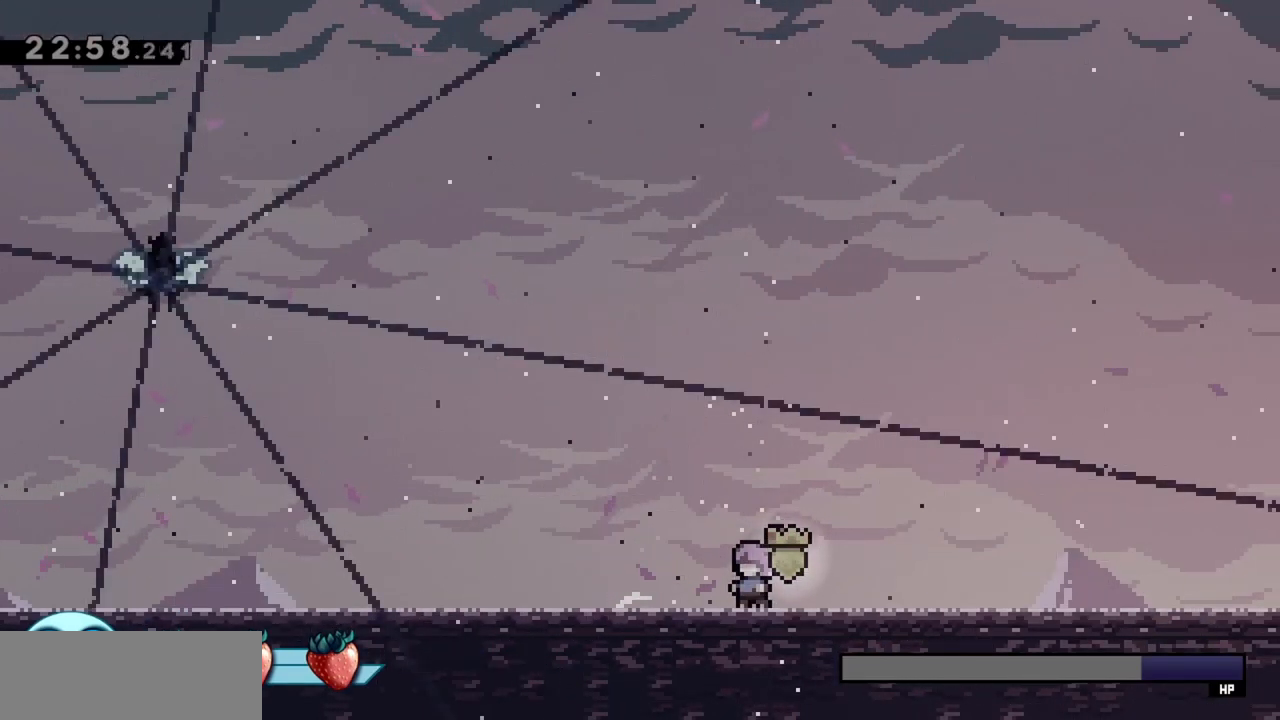
{"keys": [], "events": [[33, "left", "down"], [350, "left", "up"]]}
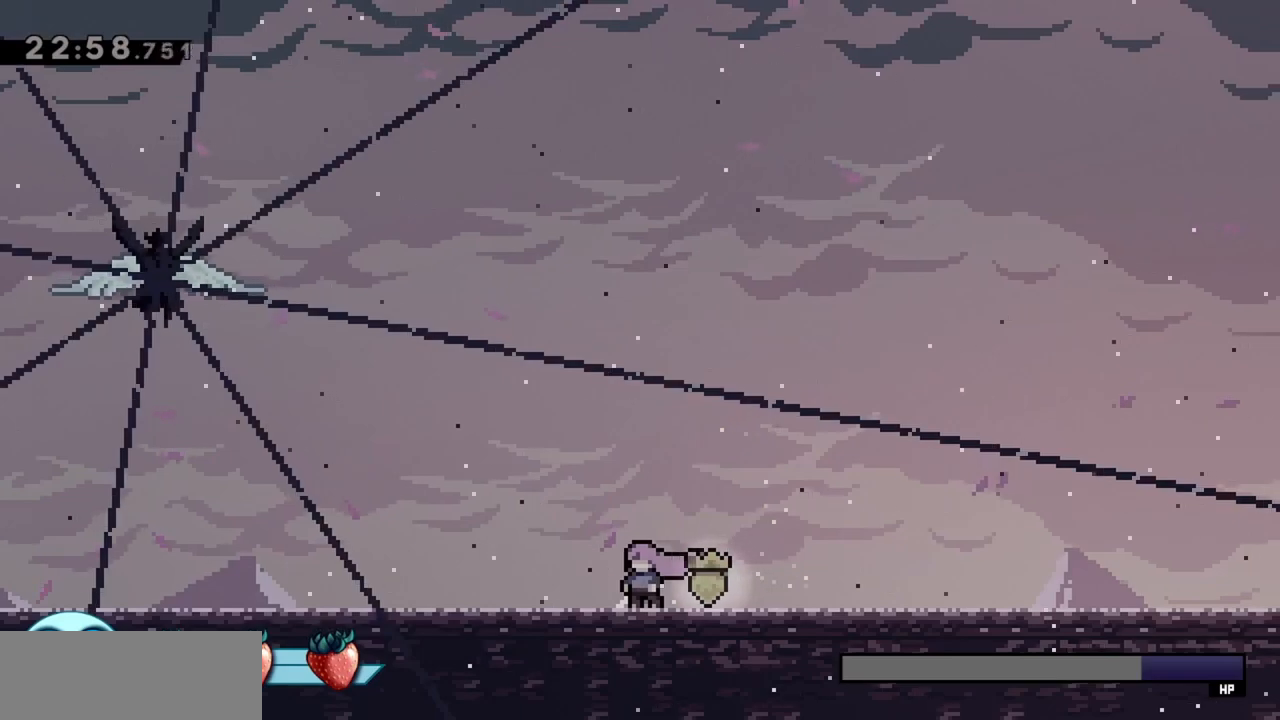
{"keys": [], "events": []}
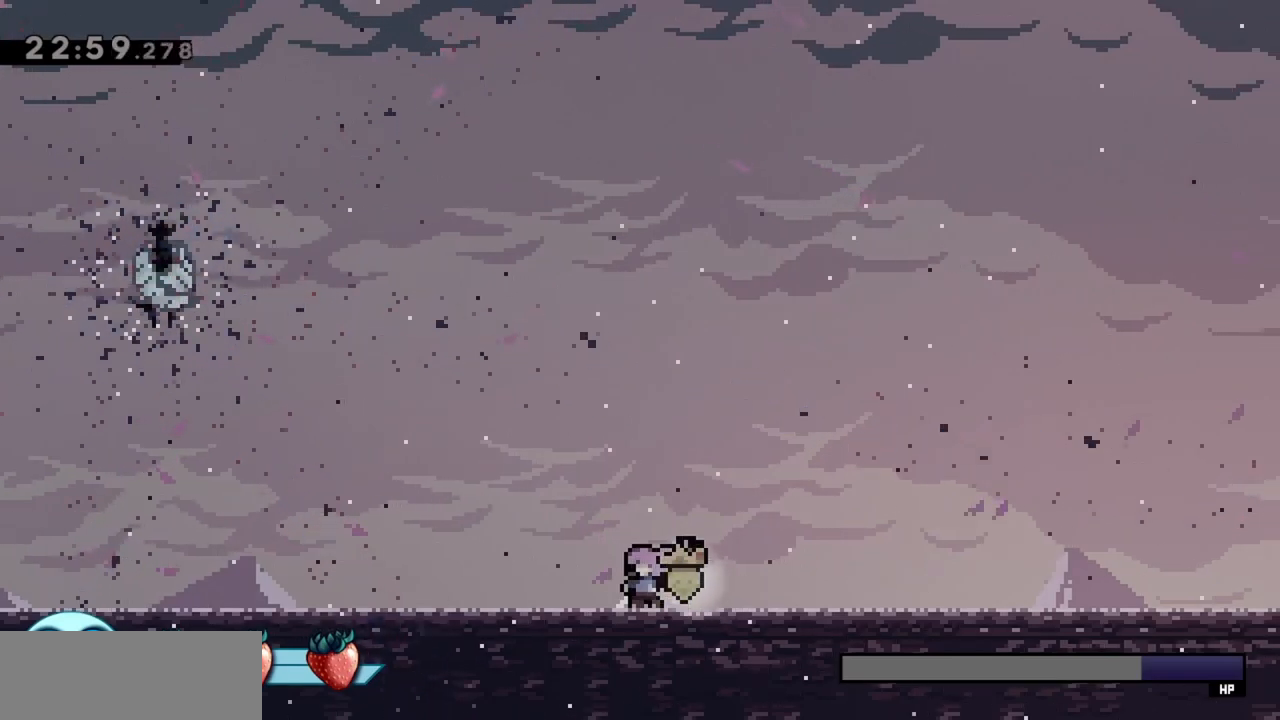
{"keys": ["left"], "events": [[417, "left", "down"]]}
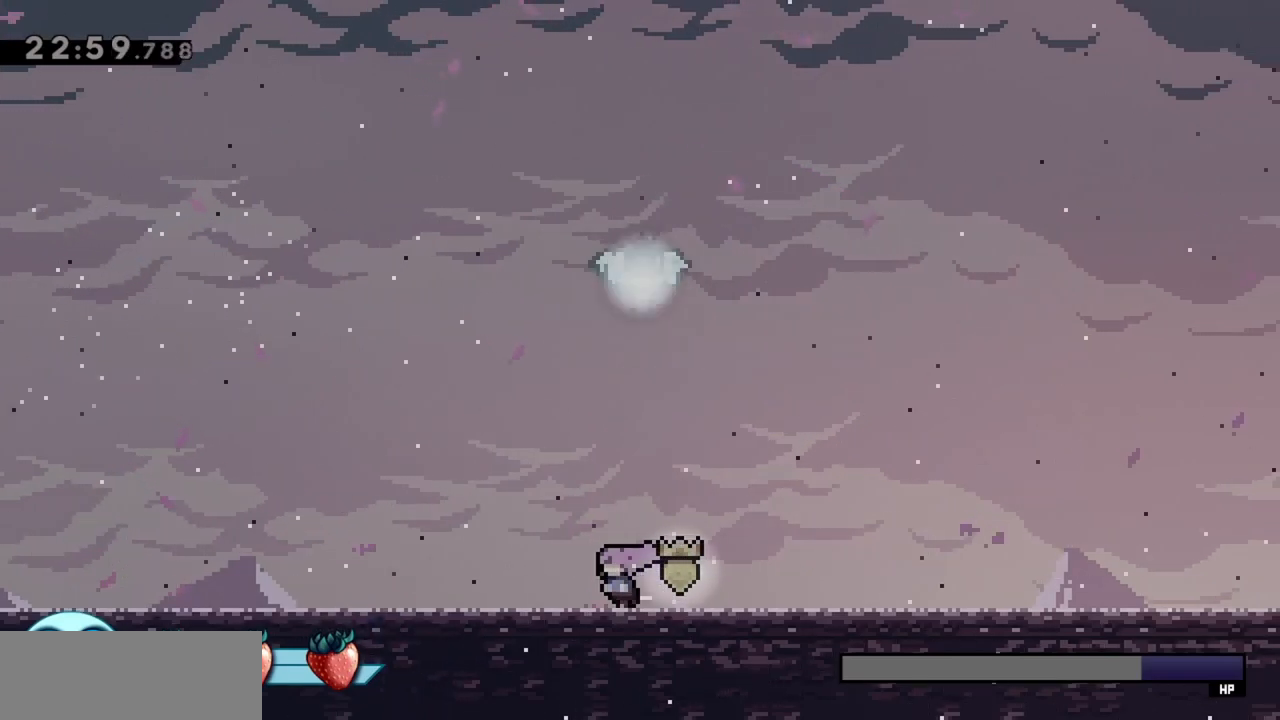
{"keys": ["dash", "up"], "events": [[150, "jump", "down"], [150, "left", "up"], [150, "right", "down"], [383, "dash", "down"], [383, "right", "up"], [383, "up", "down"], [433, "jump", "up"]]}
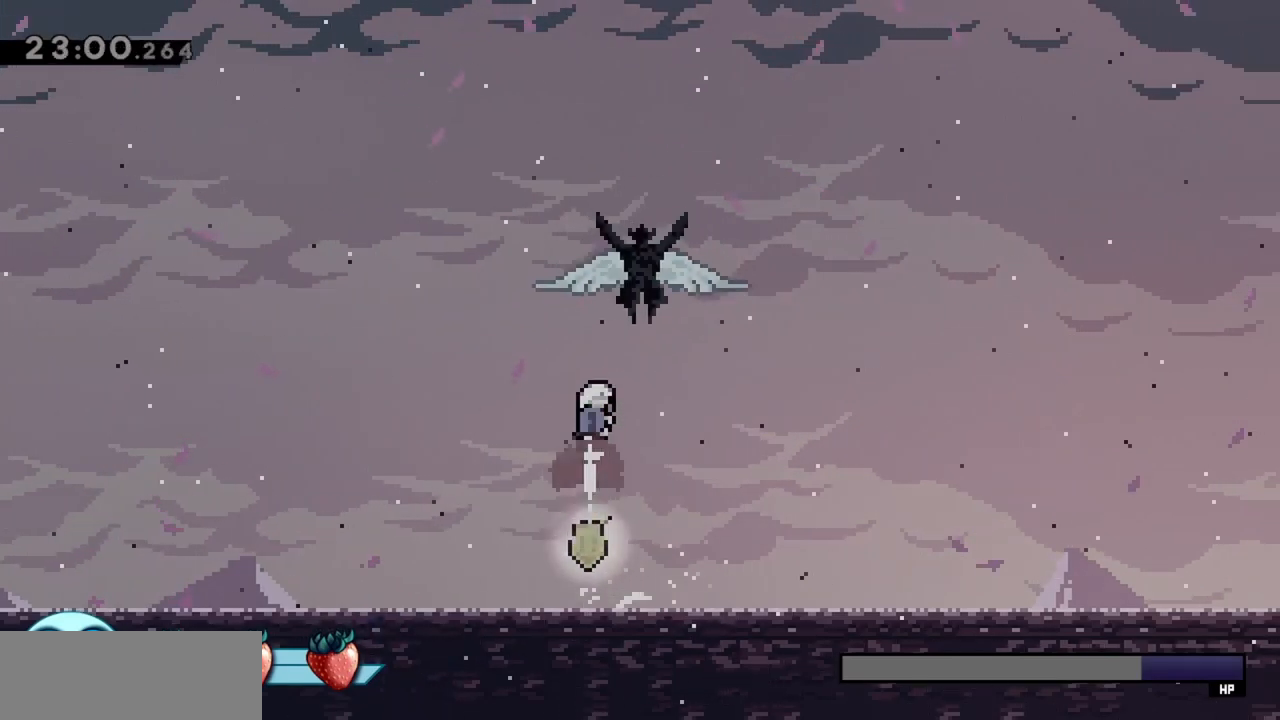
{"keys": ["dash", "up"], "events": [[83, "dash", "up"], [117, "dash", "down"], [317, "dash", "up"], [350, "dash", "down"]]}
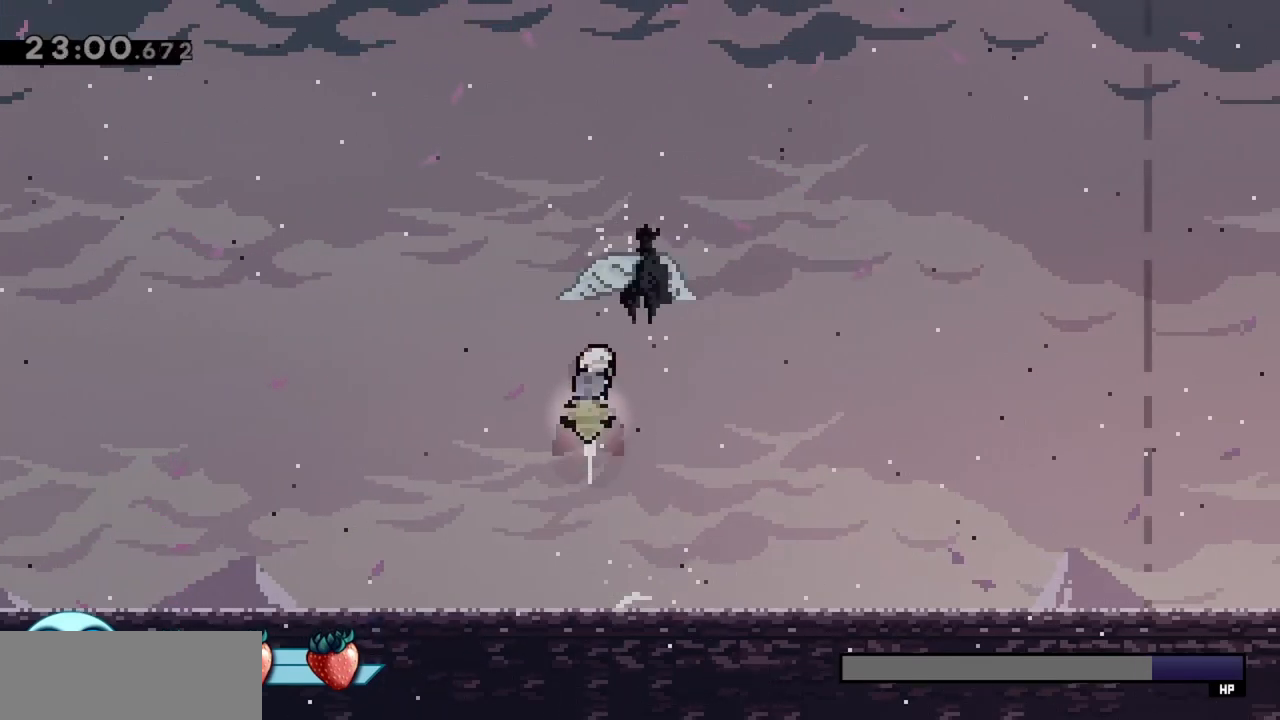
{"keys": [], "events": [[33, "dash", "up"], [183, "up", "up"], [233, "right", "down"], [417, "right", "up"]]}
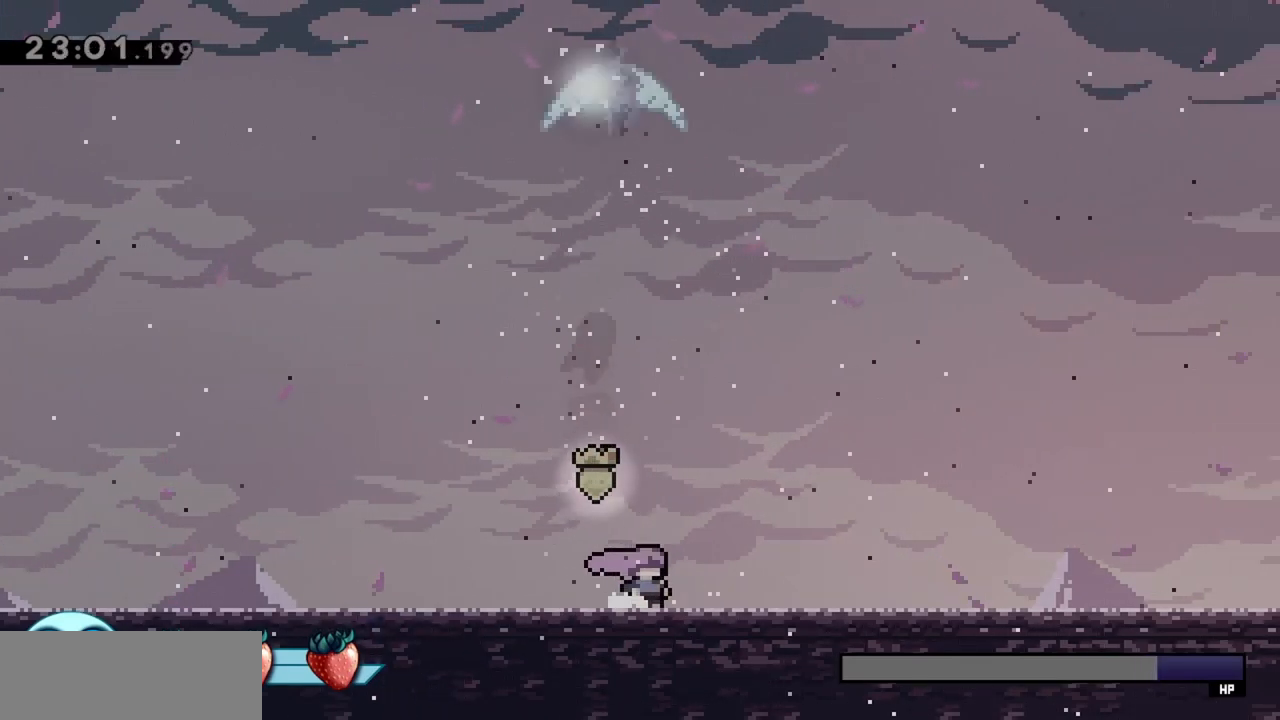
{"keys": ["jump", "left", "right", "up"], "events": [[183, "right", "down"], [283, "jump", "down"], [467, "left", "down"], [467, "up", "down"]]}
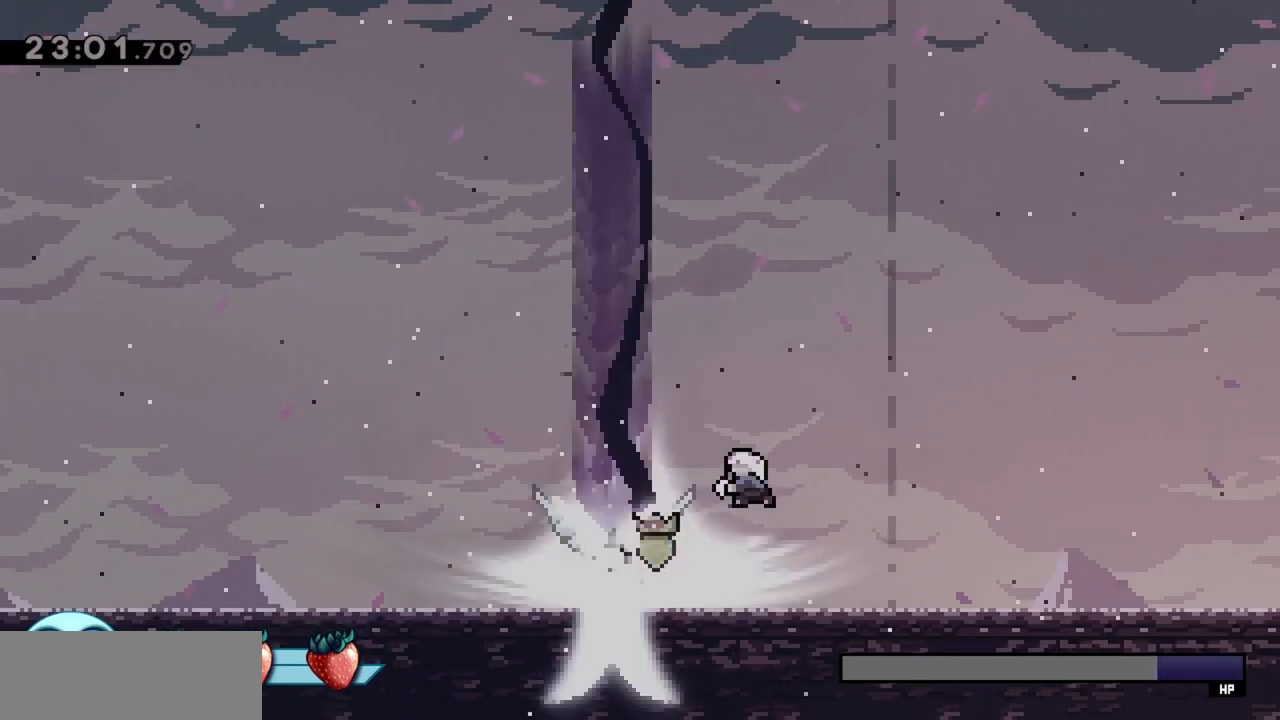
{"keys": ["down"], "events": [[17, "dash", "down"], [17, "right", "up"], [117, "jump", "up"], [200, "dash", "up"], [200, "up", "up"], [300, "down", "down"], [300, "left", "up"], [350, "dash", "down"], [483, "dash", "up"]]}
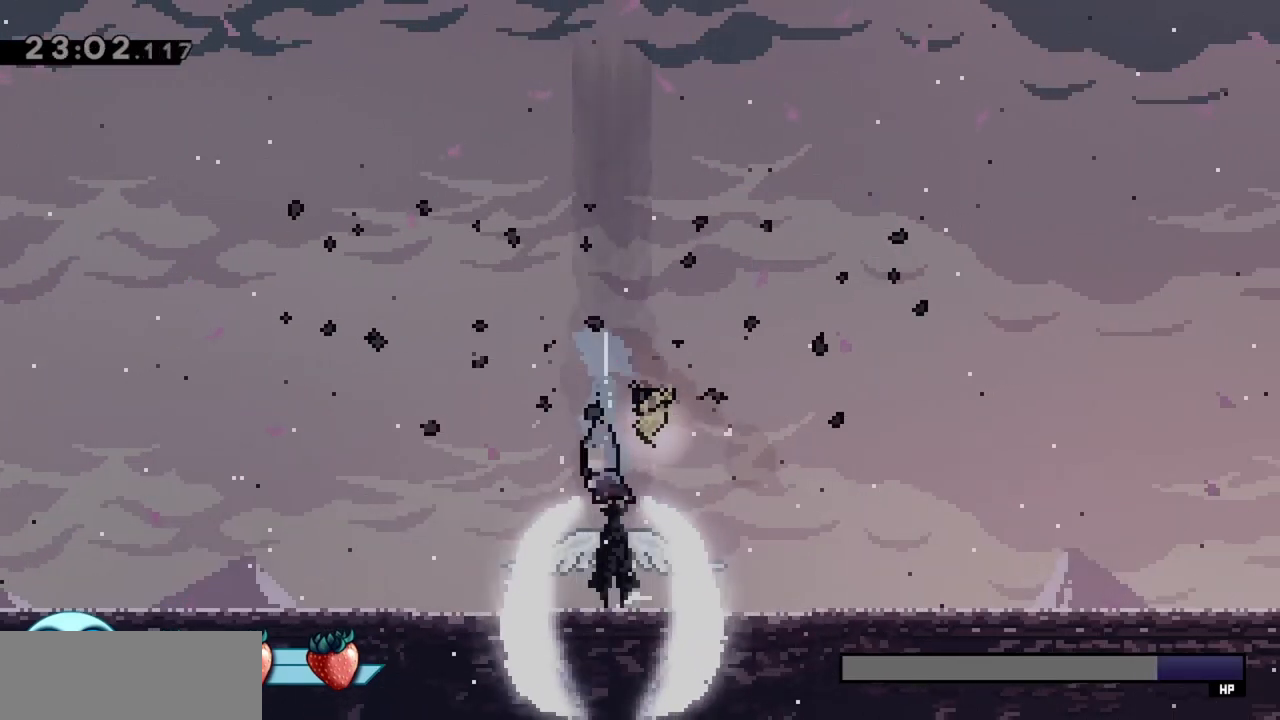
{"keys": ["left"], "events": [[33, "dash", "down"], [217, "dash", "up"], [267, "dash", "down"], [500, "dash", "up"], [500, "down", "up"], [500, "left", "down"]]}
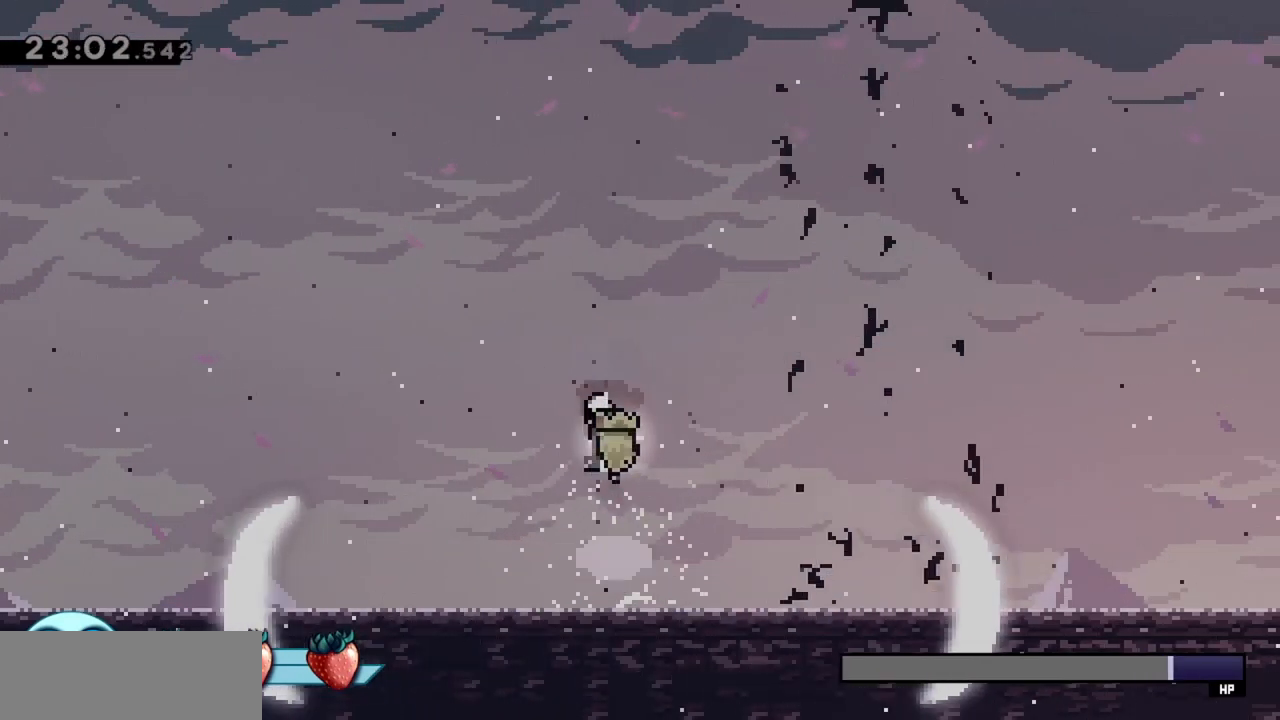
{"keys": [], "events": [[450, "left", "up"]]}
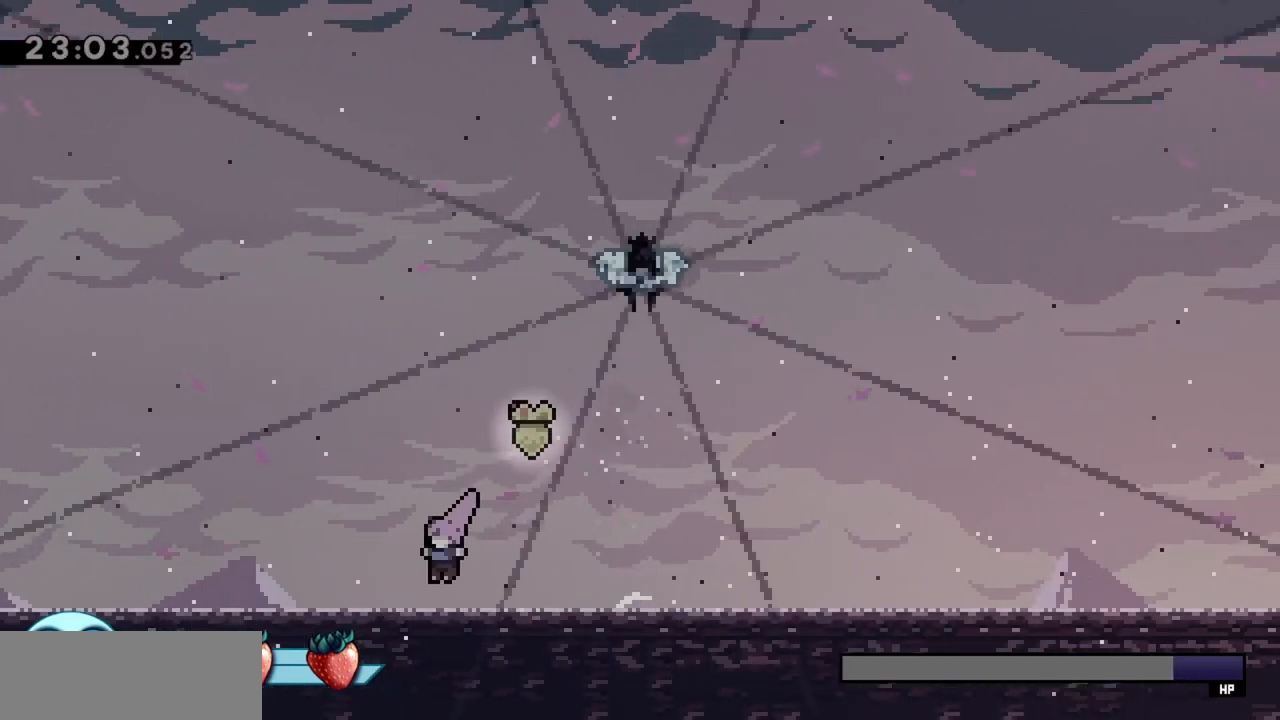
{"keys": ["left"], "events": [[183, "left", "down"]]}
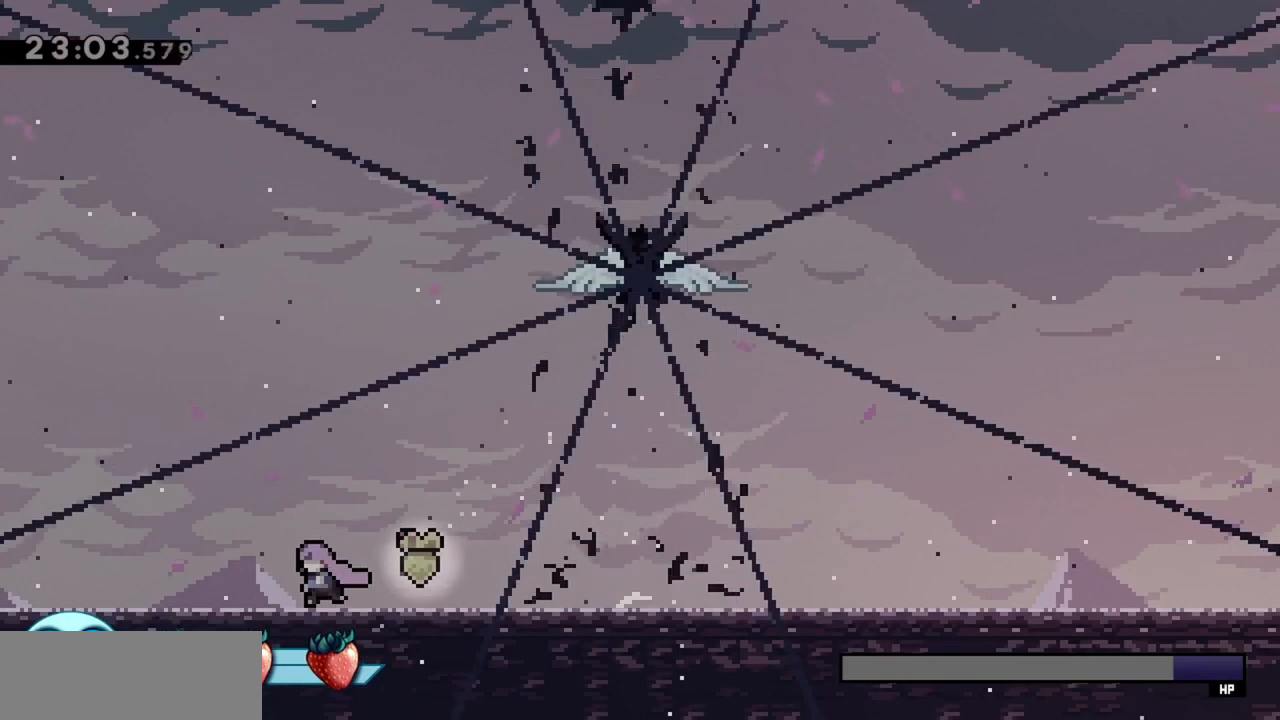
{"keys": ["right"], "events": [[17, "left", "up"], [333, "right", "down"]]}
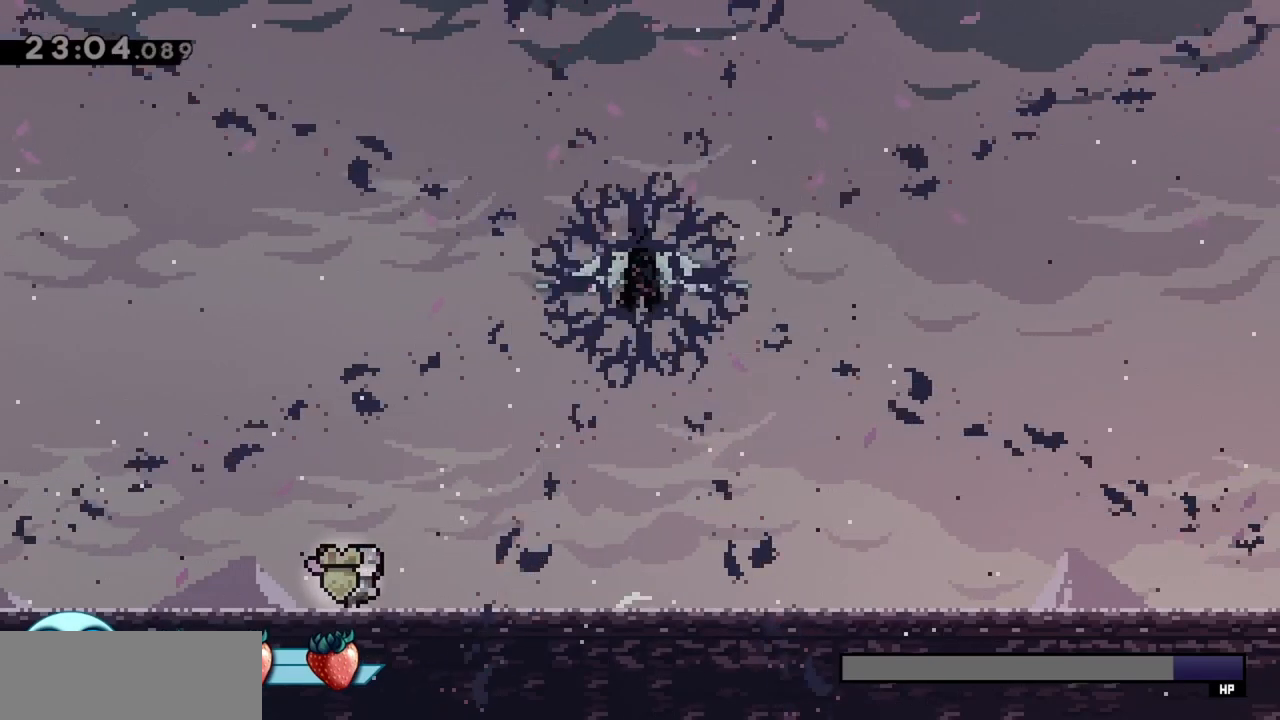
{"keys": ["right"], "events": []}
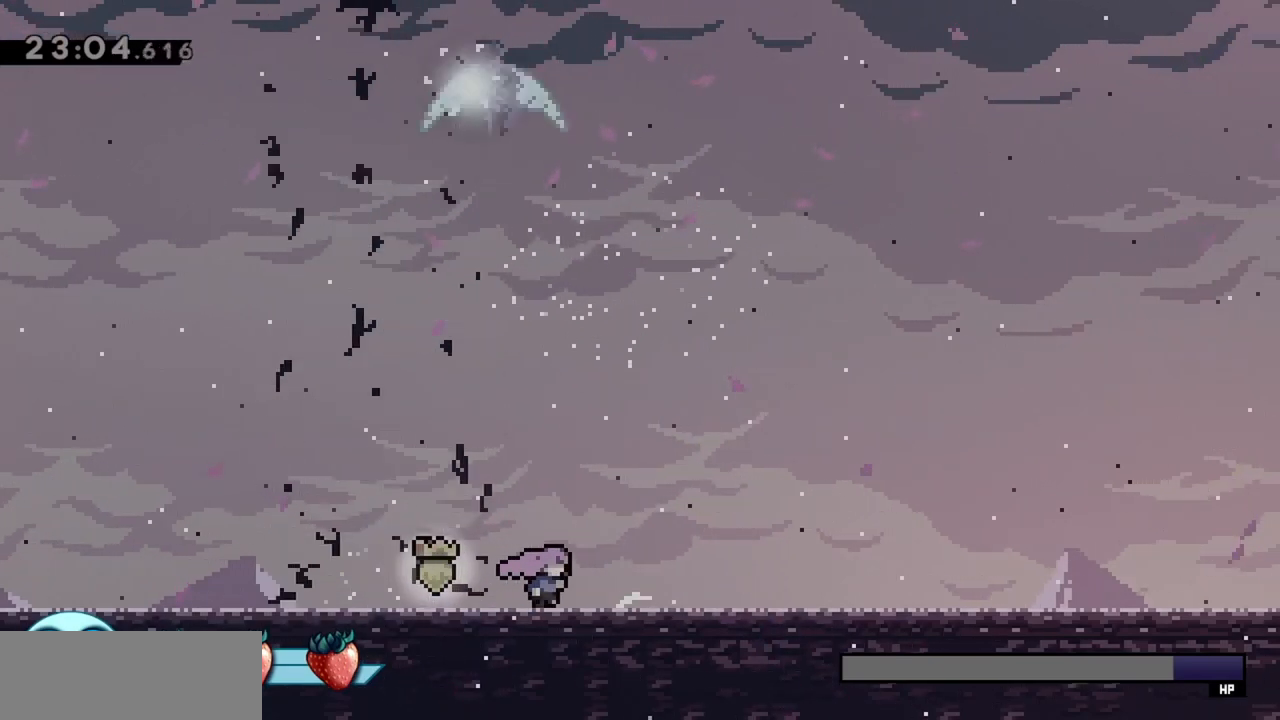
{"keys": ["dash", "jump", "left", "up"], "events": [[367, "jump", "down"], [367, "right", "up"], [450, "left", "down"], [450, "up", "down"], [500, "dash", "down"]]}
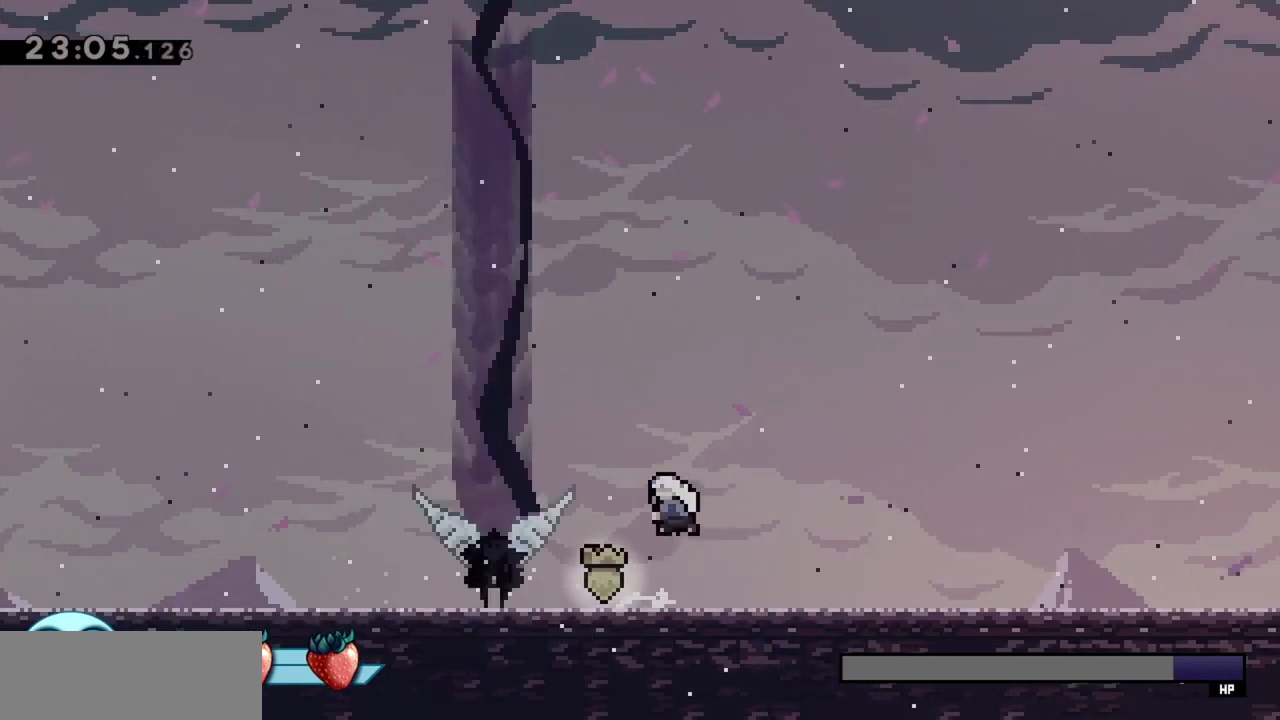
{"keys": ["dash", "down"], "events": [[183, "jump", "up"], [233, "dash", "up"], [233, "up", "up"], [283, "left", "up"], [333, "down", "down"], [367, "dash", "down"]]}